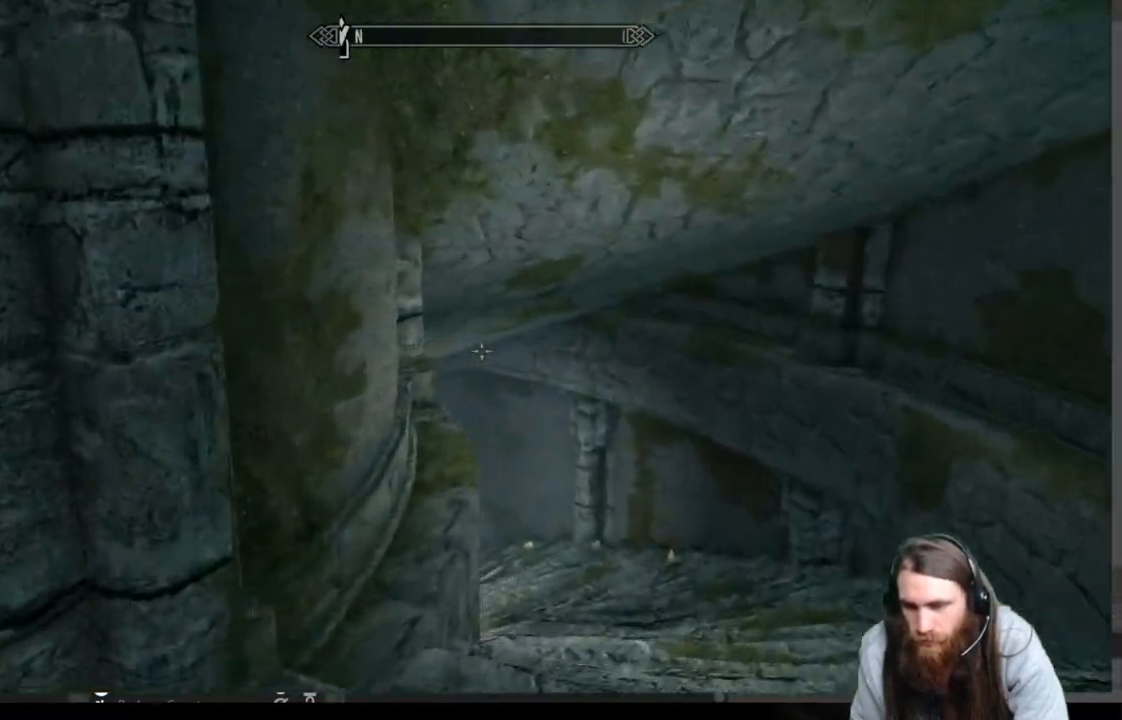
Gameplay with a controller (Xbox layout); each line is a JSON object with the inputs held at the frame after it. "events" lists button and stick changes between this image and that frame as [ms after this image, input, new state], when the widget could be followed in between.
{"buttons": [], "left_stick": "up-right", "right_stick": "center", "events": [[33, "right_stick", "center"], [317, "A", "down"], [467, "A", "up"]]}
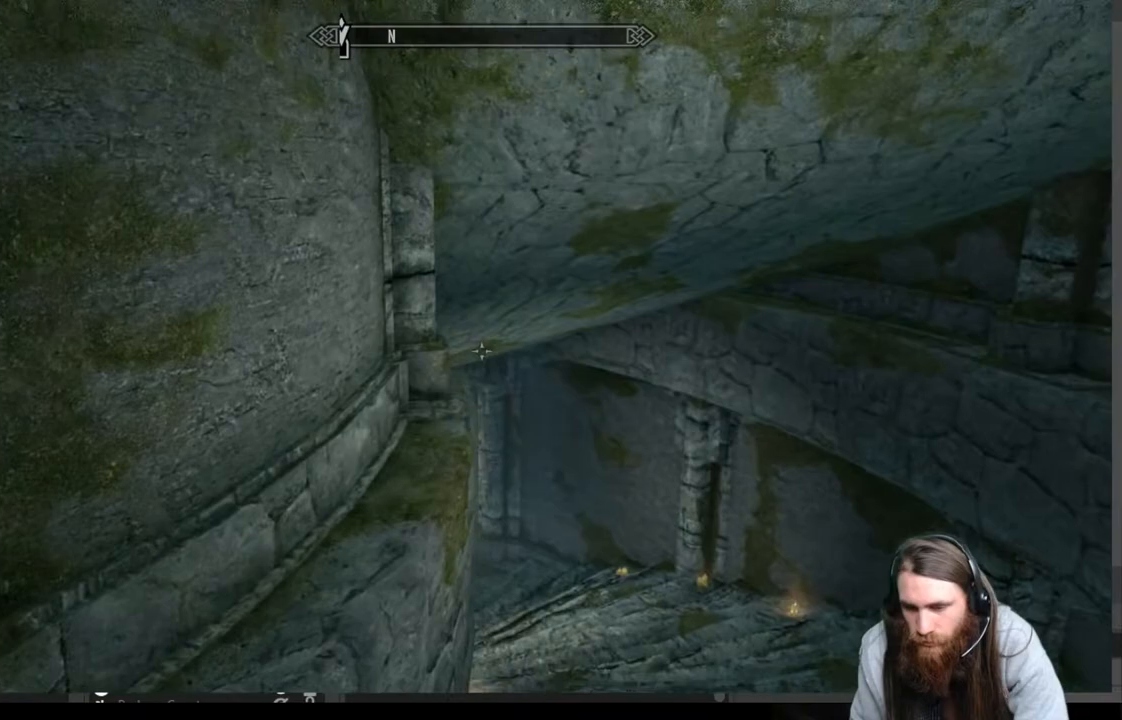
{"buttons": [], "left_stick": "up-right", "right_stick": "left", "events": [[133, "right_stick", "left"]]}
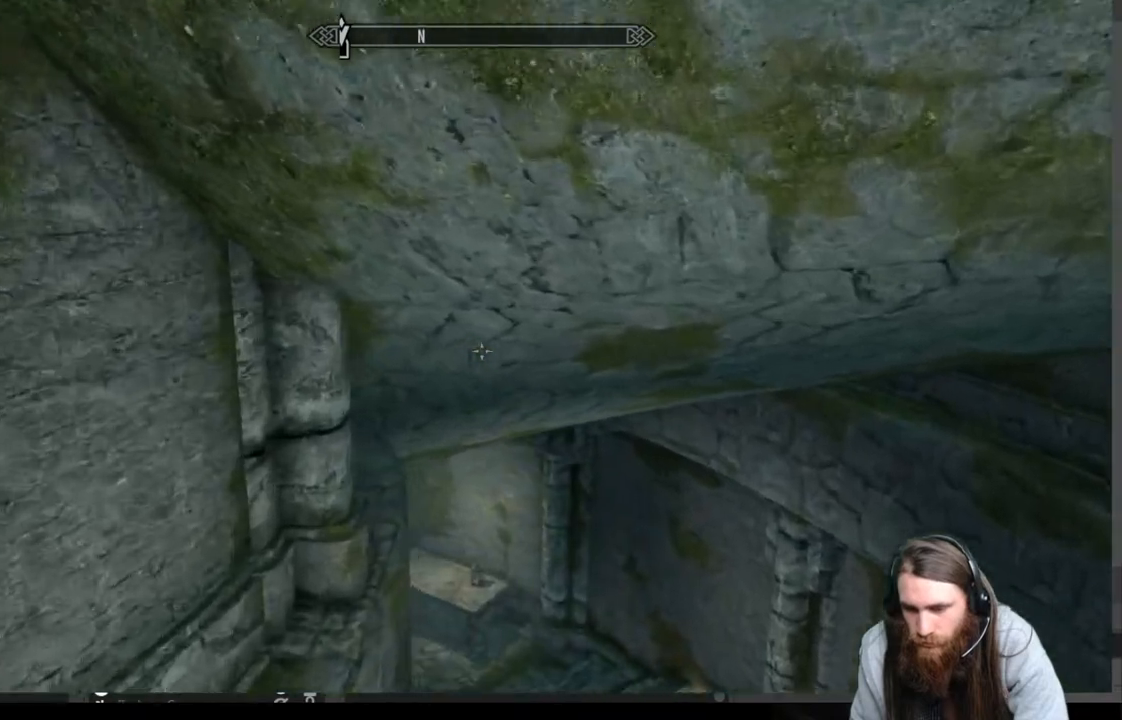
{"buttons": [], "left_stick": "up-right", "right_stick": "left", "events": []}
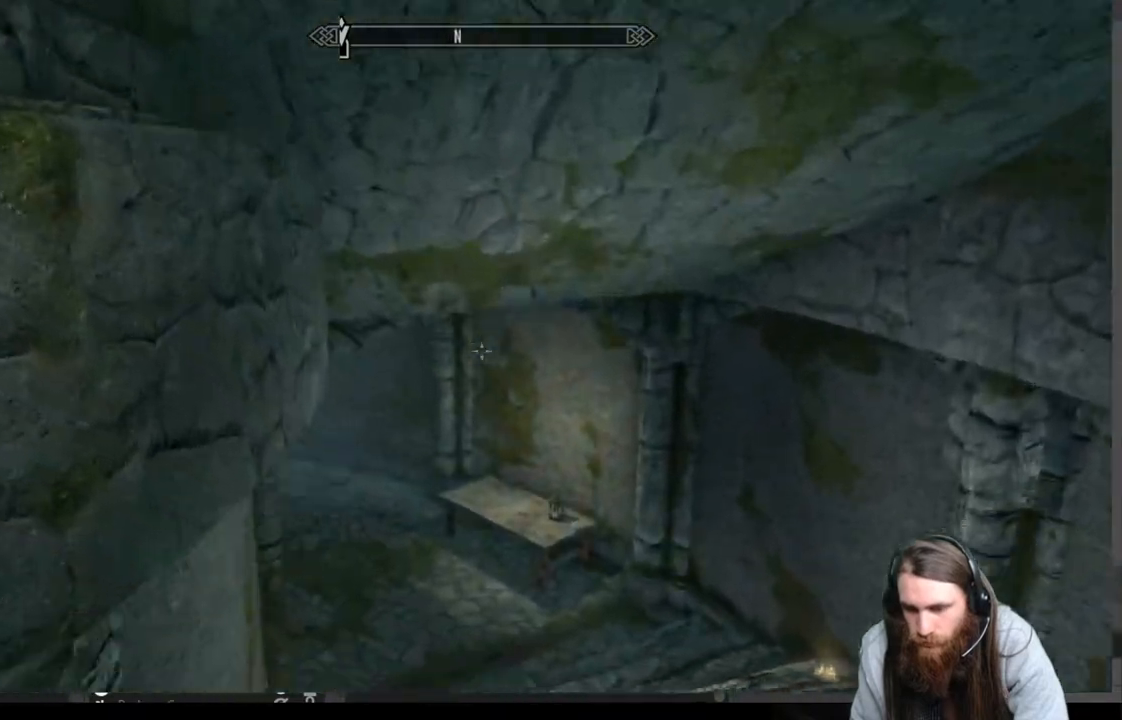
{"buttons": [], "left_stick": "right", "right_stick": "center", "events": [[233, "right_stick", "center"], [317, "A", "down"], [383, "left_stick", "right"], [433, "A", "up"]]}
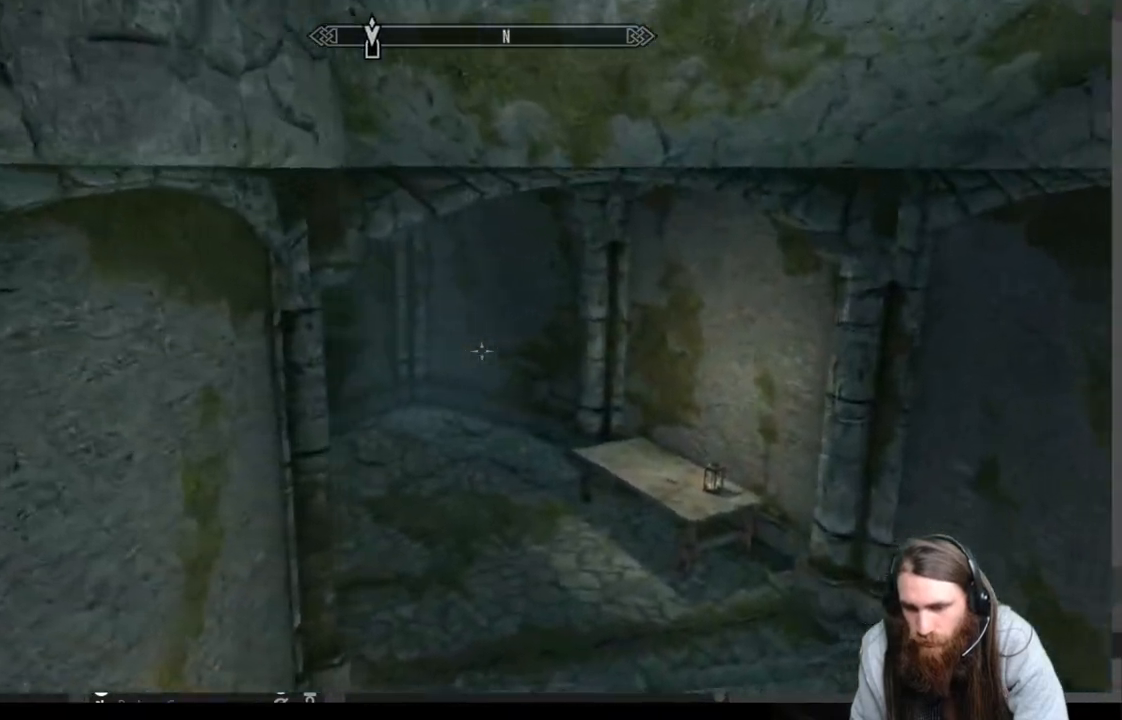
{"buttons": [], "left_stick": "left", "right_stick": "left", "events": [[17, "right_stick", "left"], [100, "left_stick", "up"], [167, "left_stick", "left"]]}
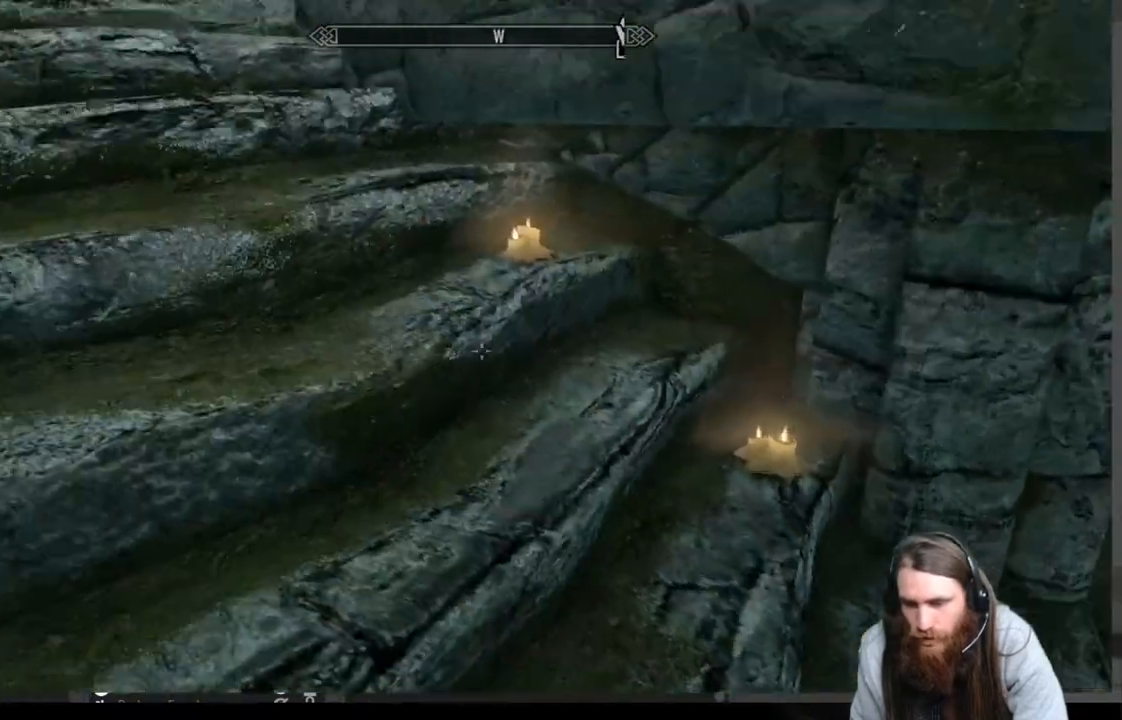
{"buttons": [], "left_stick": "up", "right_stick": "up", "events": [[50, "left_stick", "up-left"], [100, "A", "down"], [133, "right_stick", "up"], [250, "left_stick", "up"], [317, "A", "up"]]}
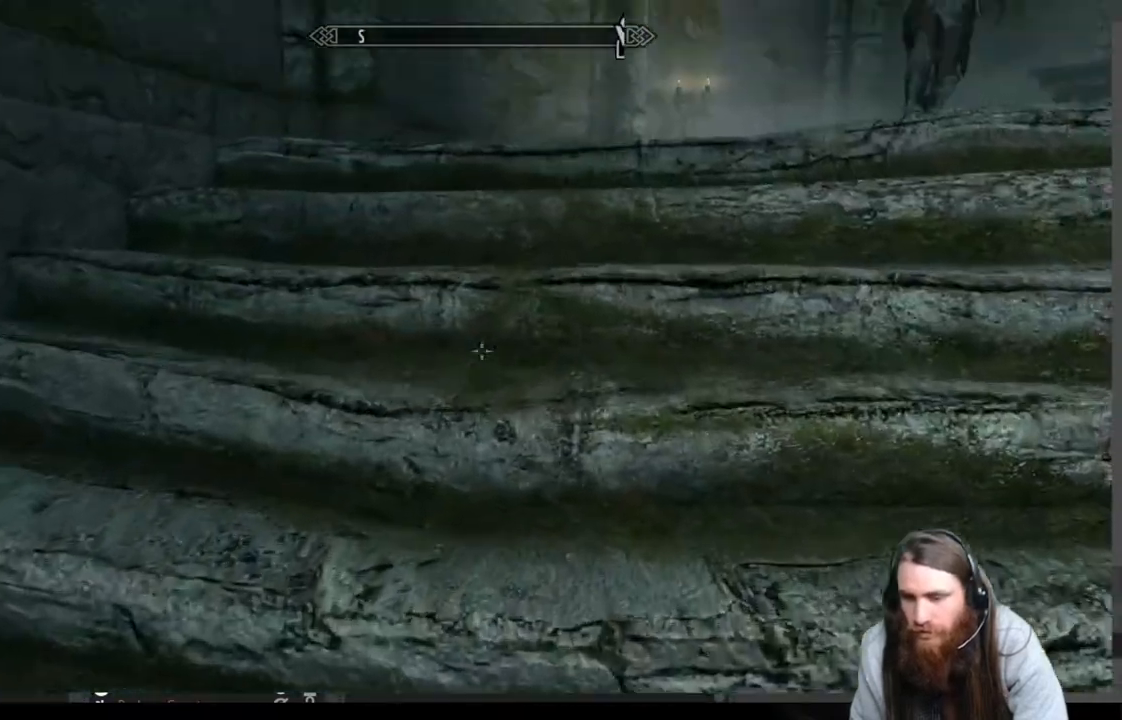
{"buttons": [], "left_stick": "up", "right_stick": "right", "events": [[17, "right_stick", "up-right"], [150, "right_stick", "center"], [200, "A", "down"], [333, "A", "up"], [433, "right_stick", "right"]]}
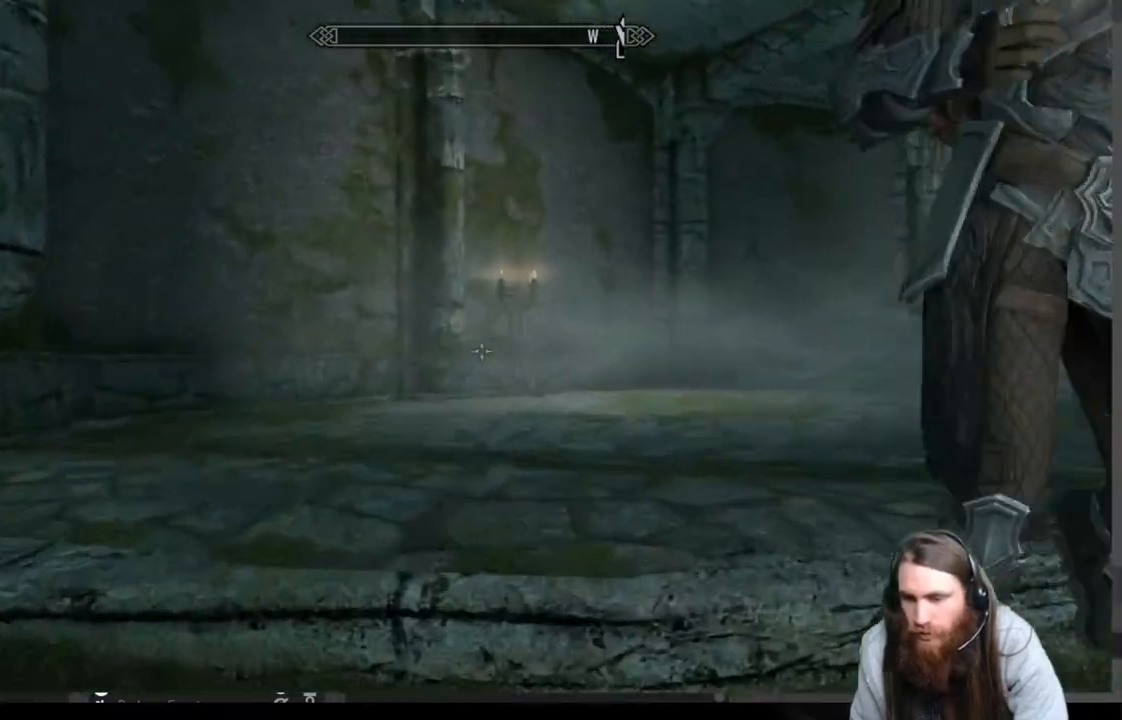
{"buttons": ["A"], "left_stick": "up", "right_stick": "center", "events": [[133, "right_stick", "center"], [450, "A", "down"]]}
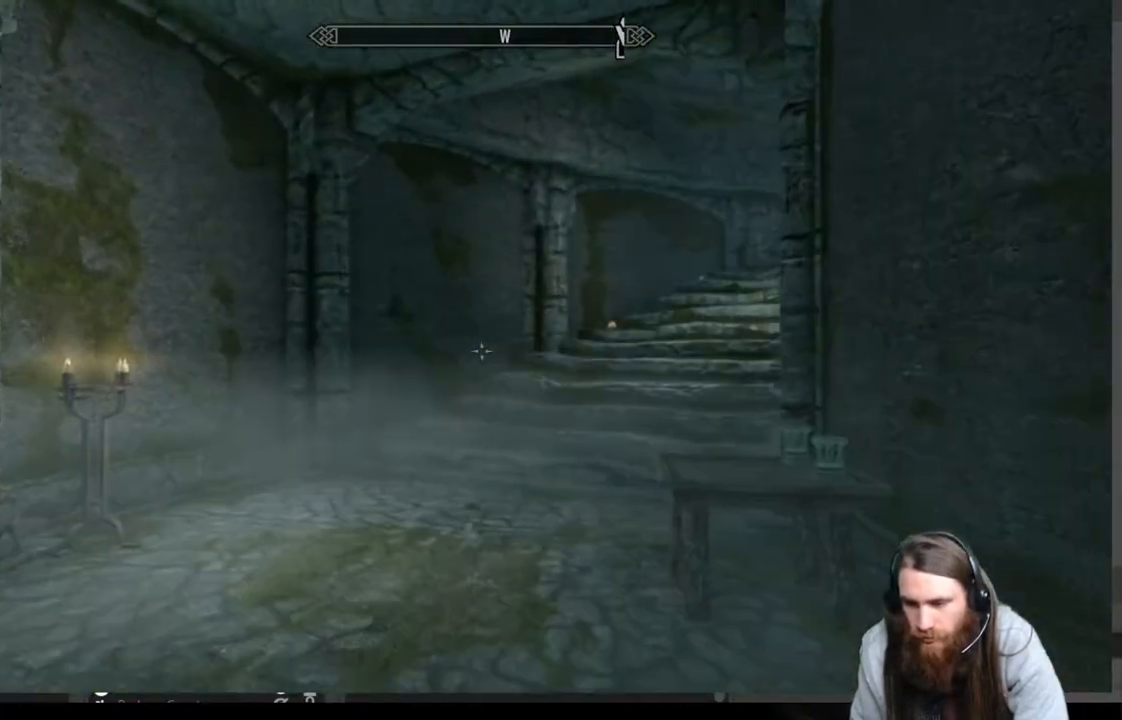
{"buttons": [], "left_stick": "up", "right_stick": "center", "events": [[100, "A", "up"], [133, "right_stick", "right"], [233, "right_stick", "center"]]}
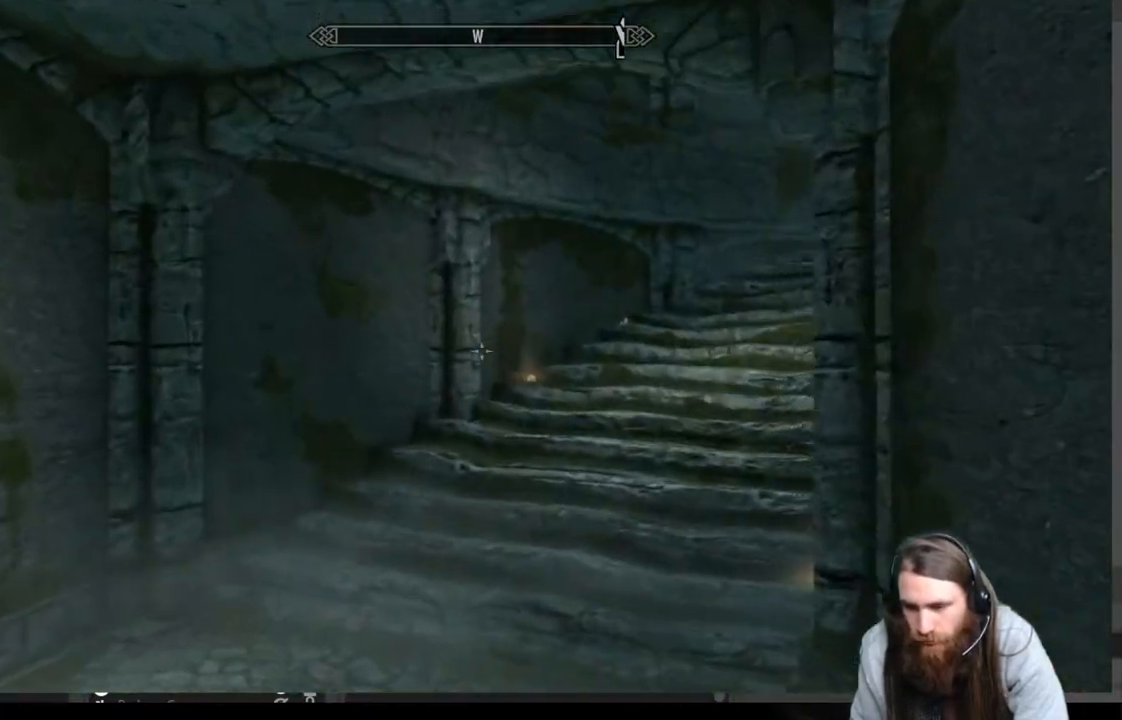
{"buttons": [], "left_stick": "center", "right_stick": "center", "events": [[183, "B", "down"], [217, "left_stick", "center"], [317, "B", "up"]]}
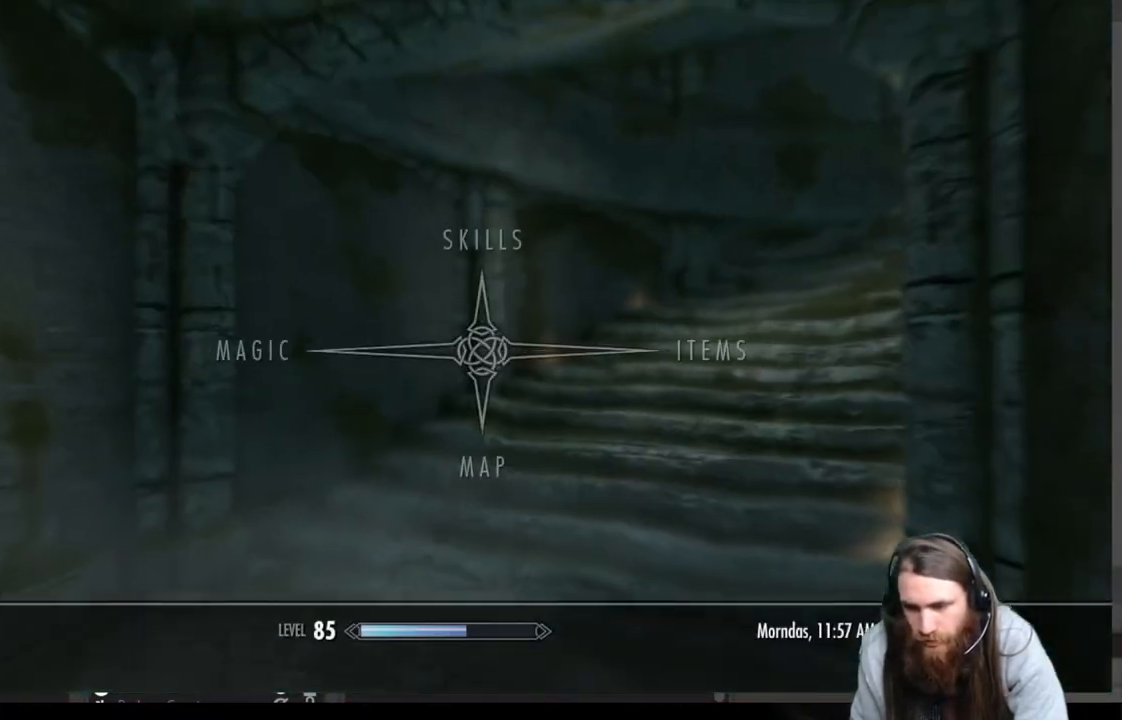
{"buttons": ["A"], "left_stick": "center", "right_stick": "center", "events": [[167, "DPAD_LEFT", "down"], [283, "DPAD_LEFT", "up"], [500, "A", "down"]]}
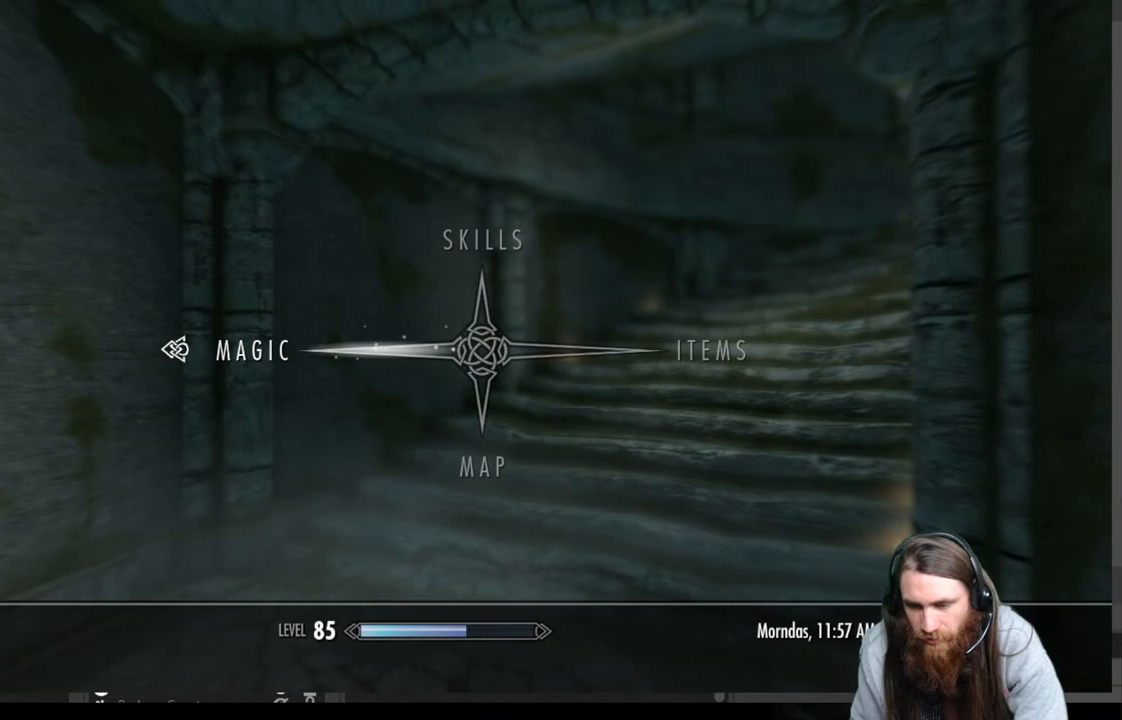
{"buttons": [], "left_stick": "center", "right_stick": "center", "events": [[117, "A", "up"]]}
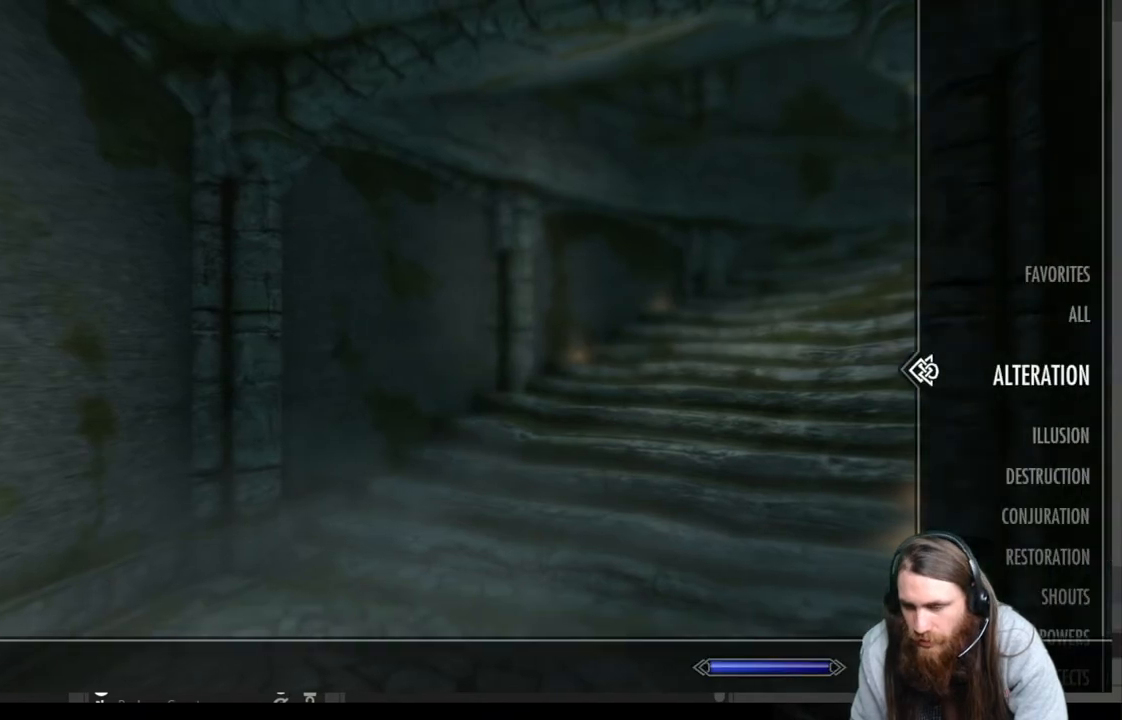
{"buttons": ["DPAD_DOWN"], "left_stick": "center", "right_stick": "center", "events": [[400, "DPAD_DOWN", "down"]]}
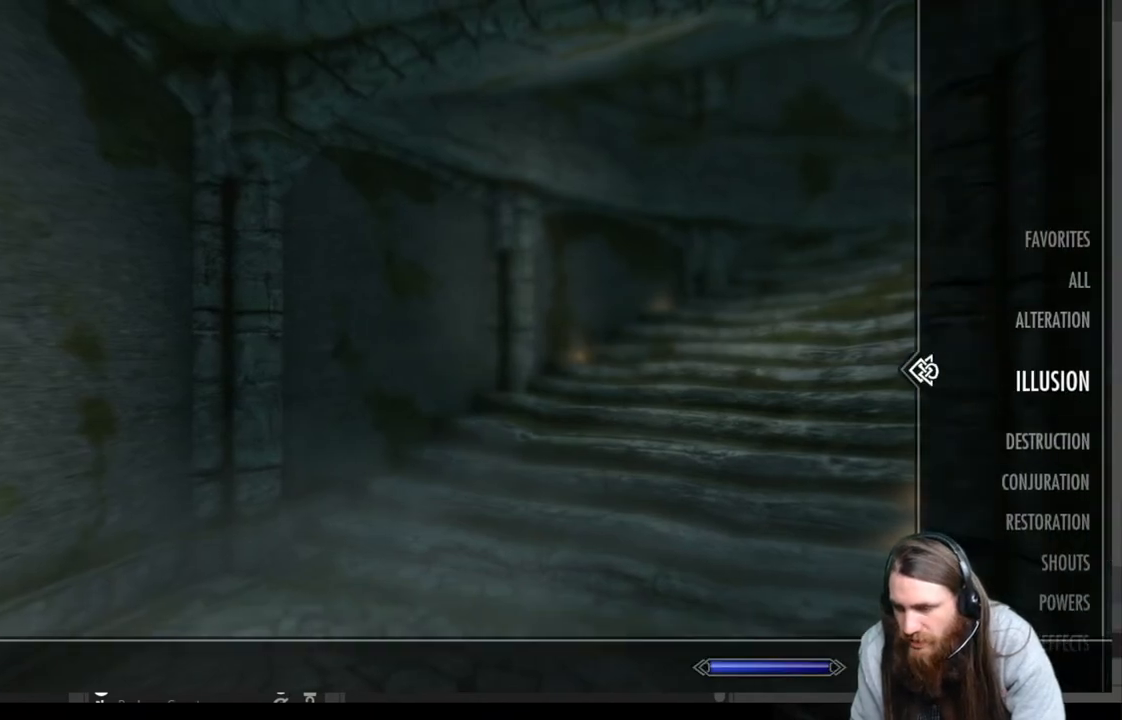
{"buttons": [], "left_stick": "center", "right_stick": "center", "events": [[17, "DPAD_DOWN", "up"], [150, "DPAD_DOWN", "down"], [283, "DPAD_DOWN", "up"], [367, "DPAD_DOWN", "down"], [467, "DPAD_DOWN", "up"]]}
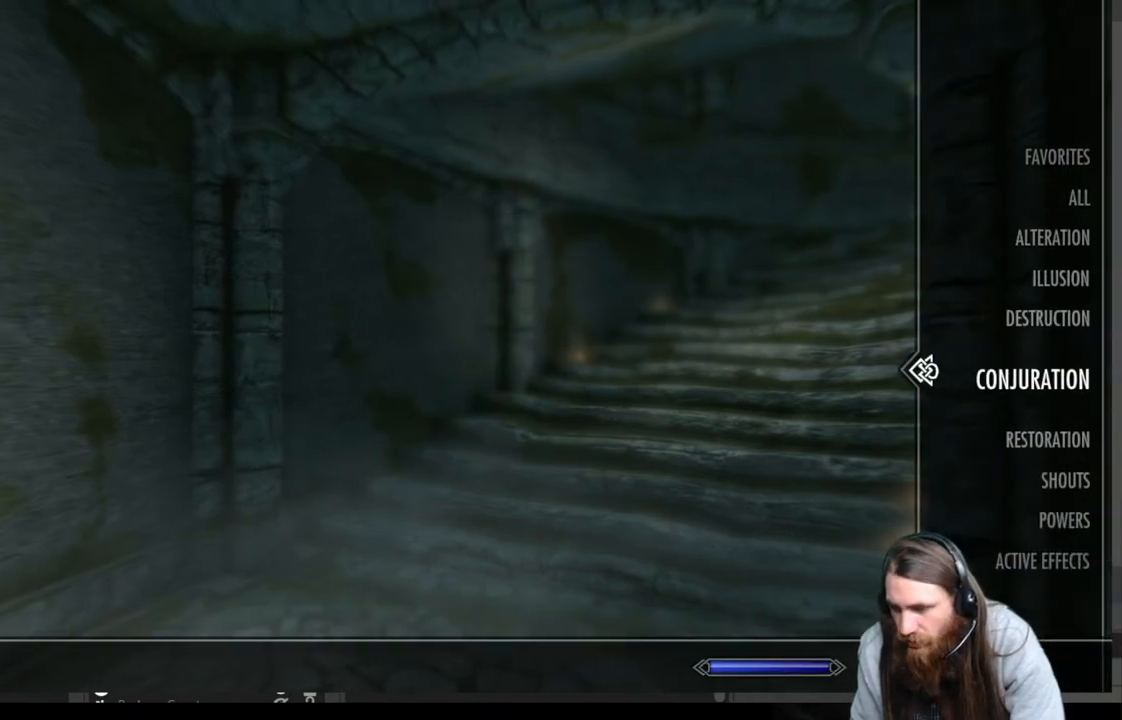
{"buttons": [], "left_stick": "center", "right_stick": "center", "events": [[100, "DPAD_LEFT", "down"], [233, "DPAD_LEFT", "up"]]}
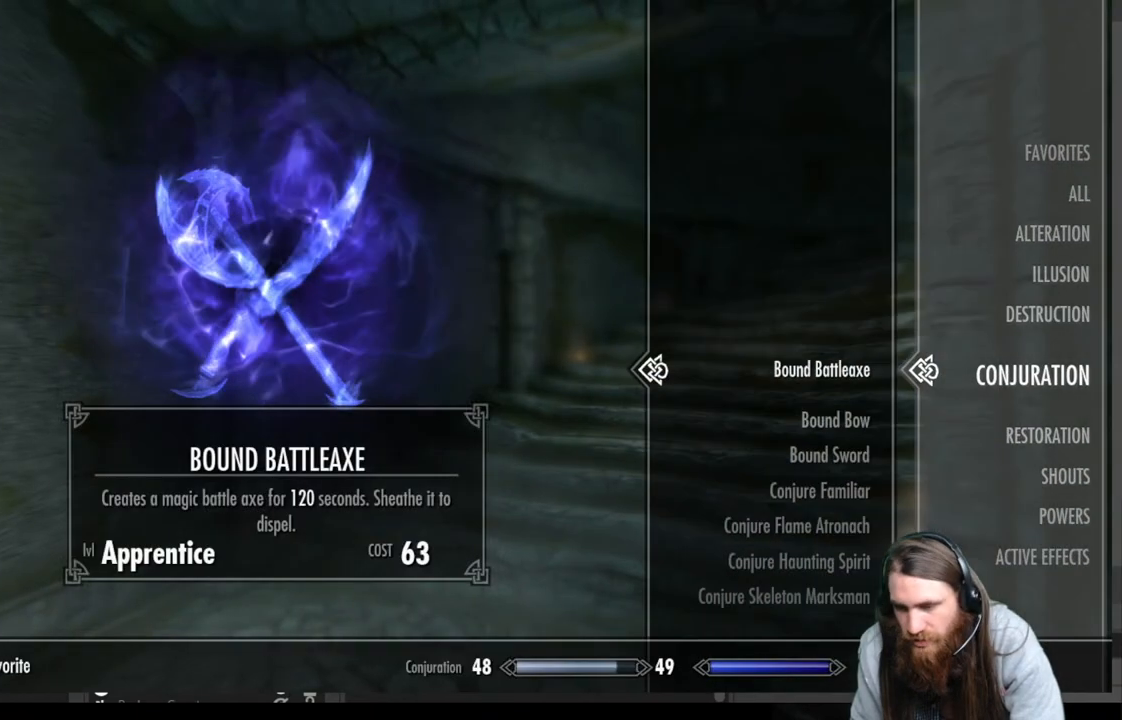
{"buttons": ["DPAD_DOWN"], "left_stick": "center", "right_stick": "center", "events": [[217, "DPAD_DOWN", "down"]]}
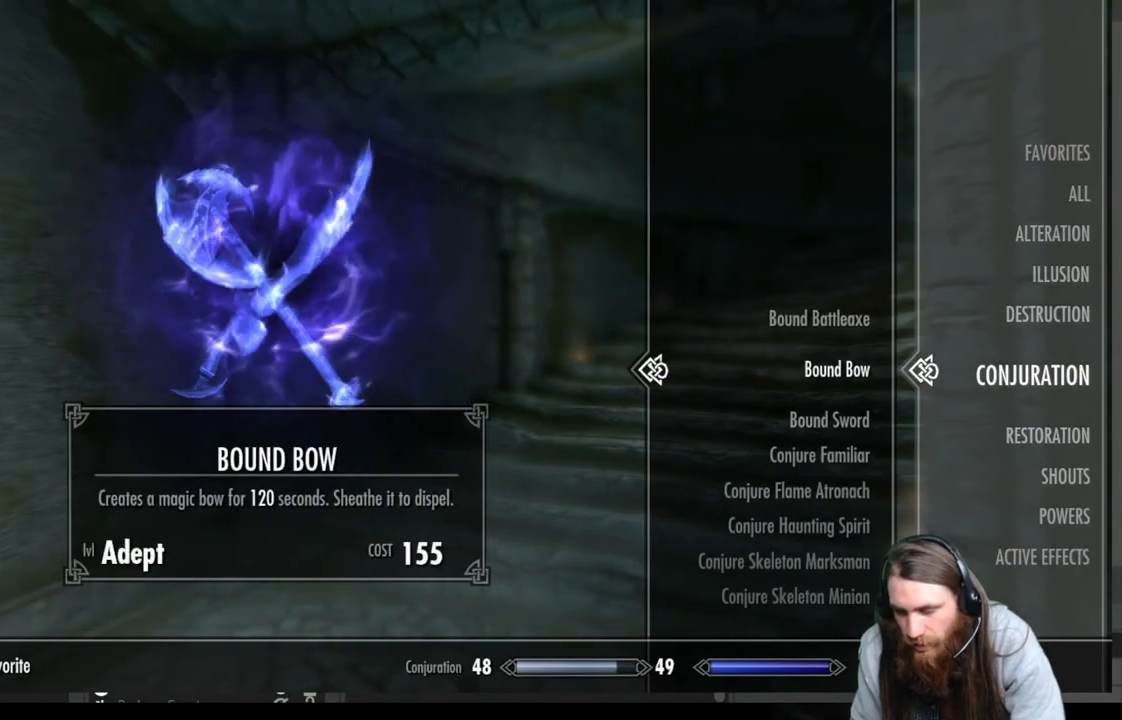
{"buttons": ["DPAD_DOWN"], "left_stick": "center", "right_stick": "center", "events": []}
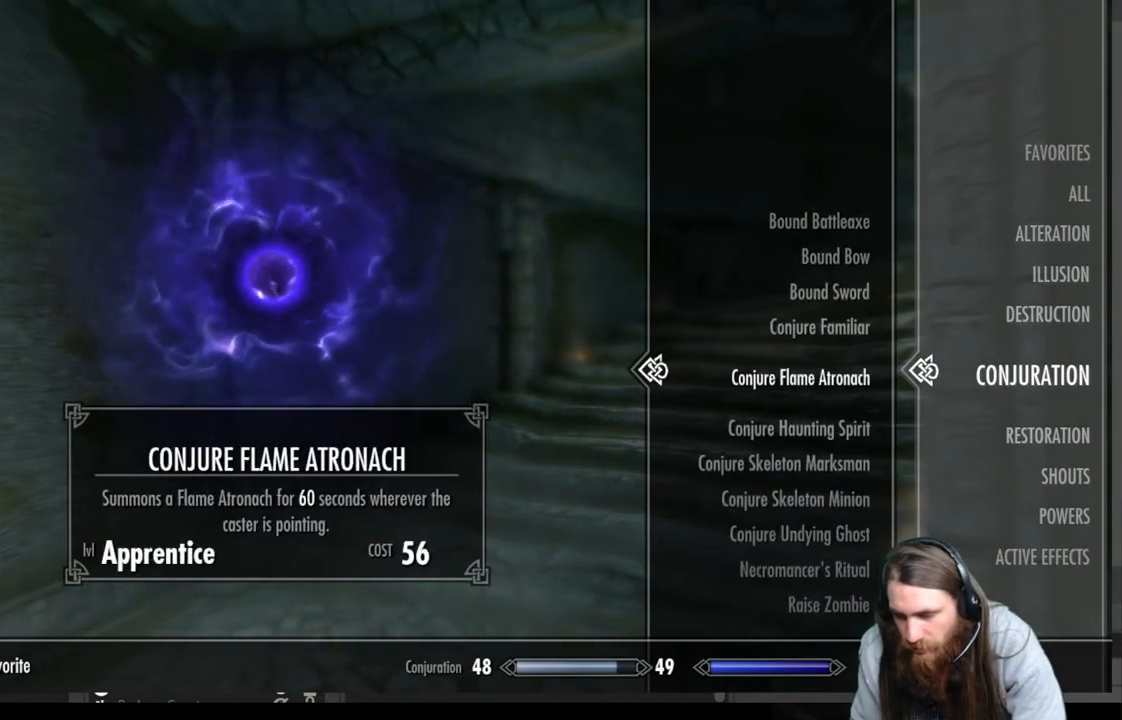
{"buttons": ["DPAD_DOWN"], "left_stick": "center", "right_stick": "center", "events": []}
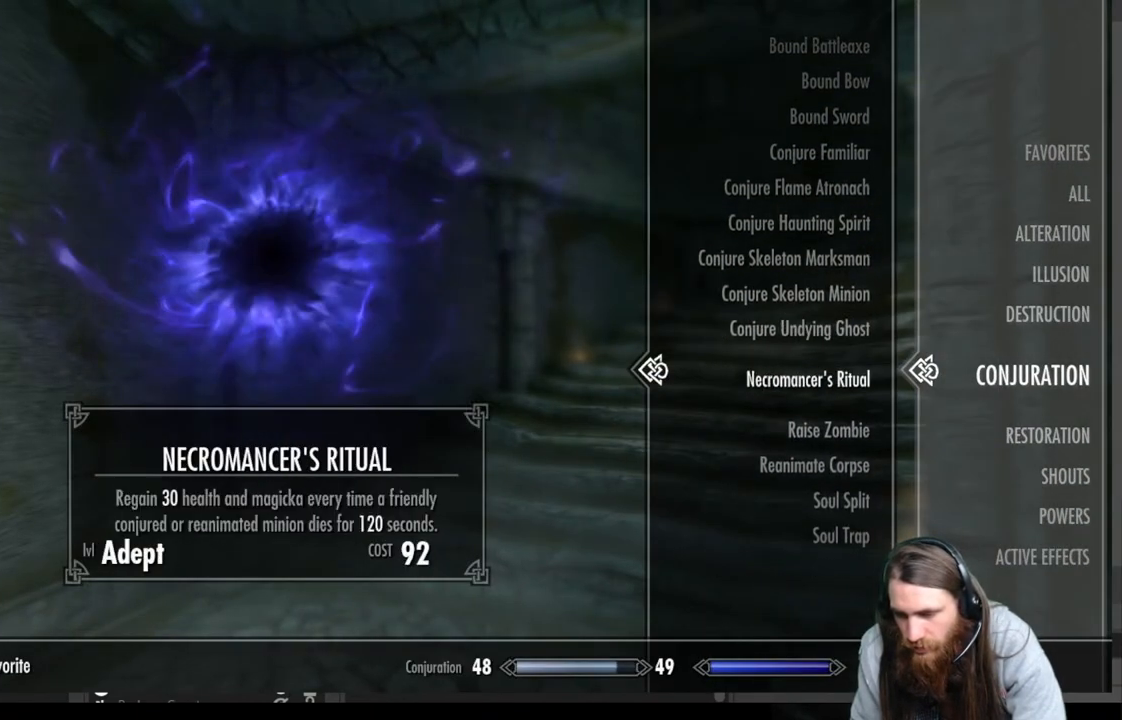
{"buttons": ["DPAD_DOWN"], "left_stick": "center", "right_stick": "center", "events": [[167, "DPAD_DOWN", "up"], [467, "DPAD_DOWN", "down"]]}
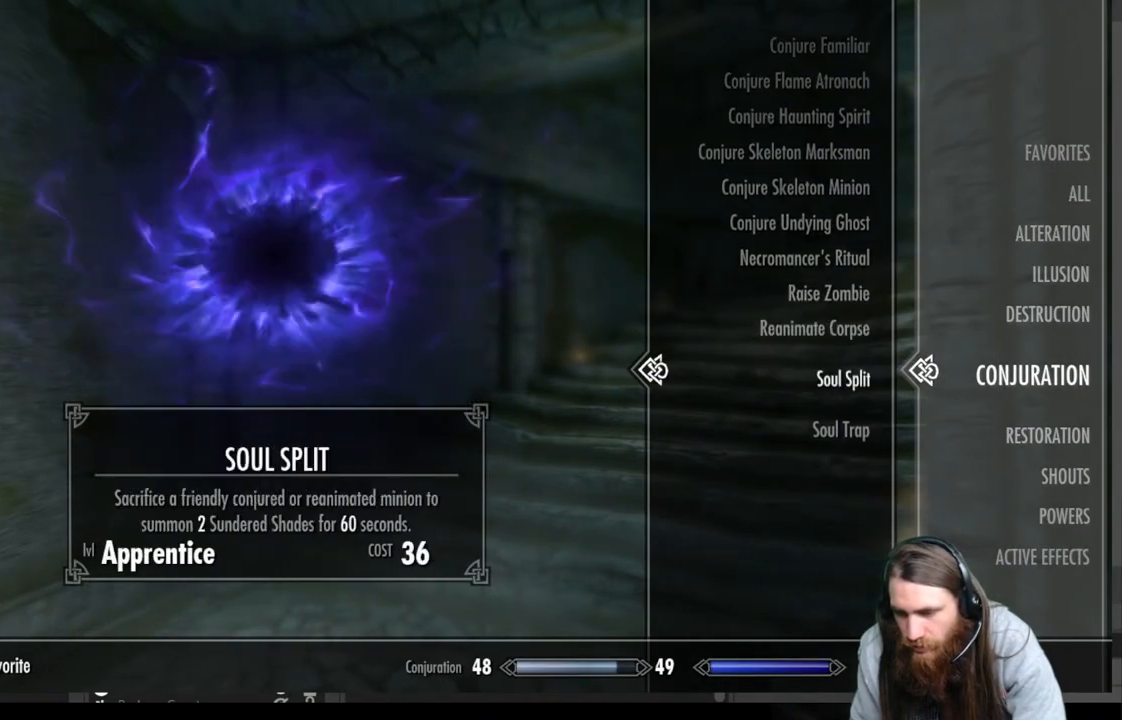
{"buttons": [], "left_stick": "center", "right_stick": "center", "events": [[100, "DPAD_DOWN", "up"], [167, "DPAD_DOWN", "down"], [283, "DPAD_DOWN", "up"]]}
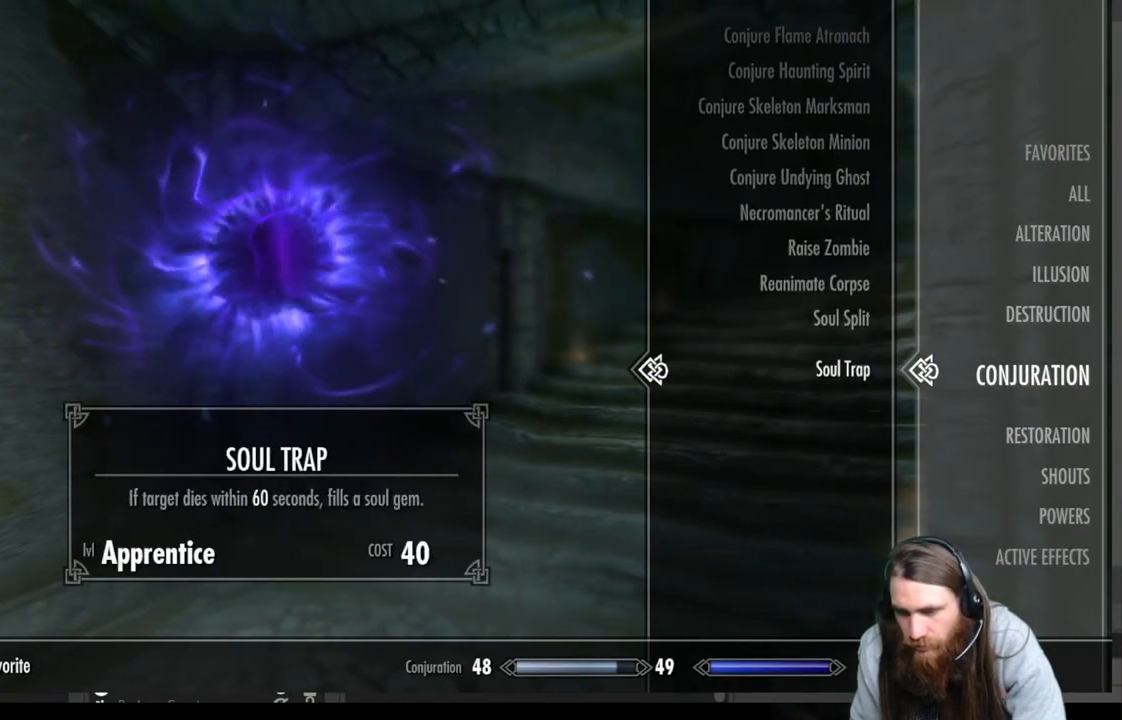
{"buttons": [], "left_stick": "center", "right_stick": "center", "events": []}
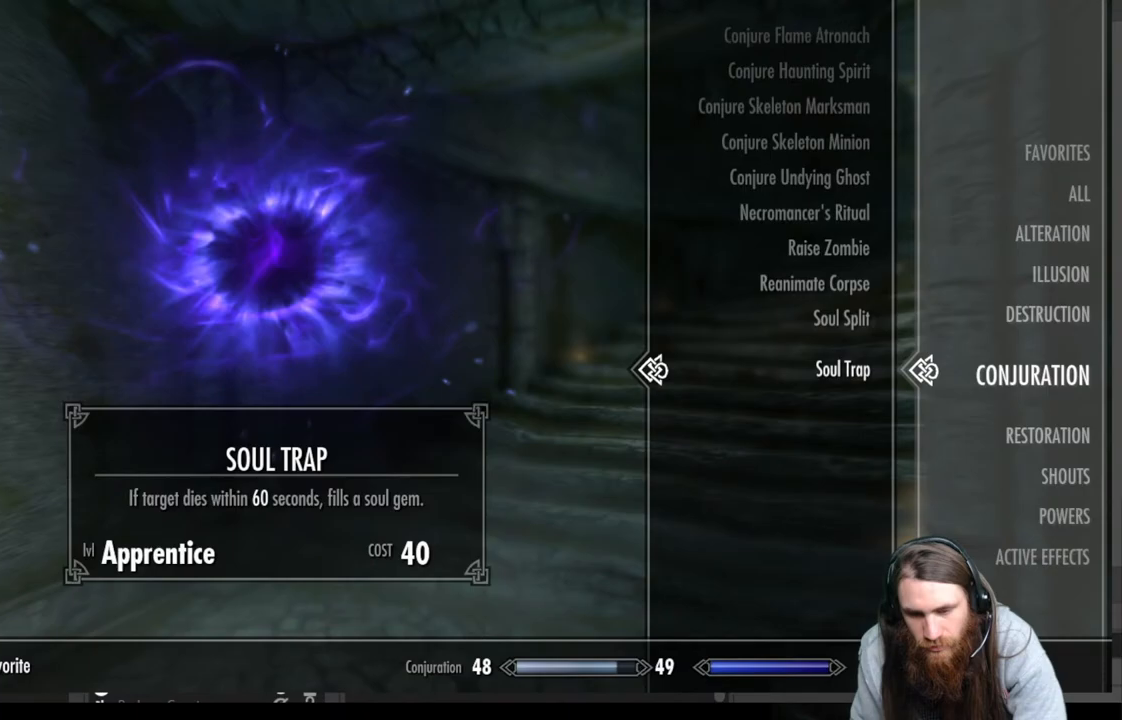
{"buttons": [], "left_stick": "center", "right_stick": "center", "events": []}
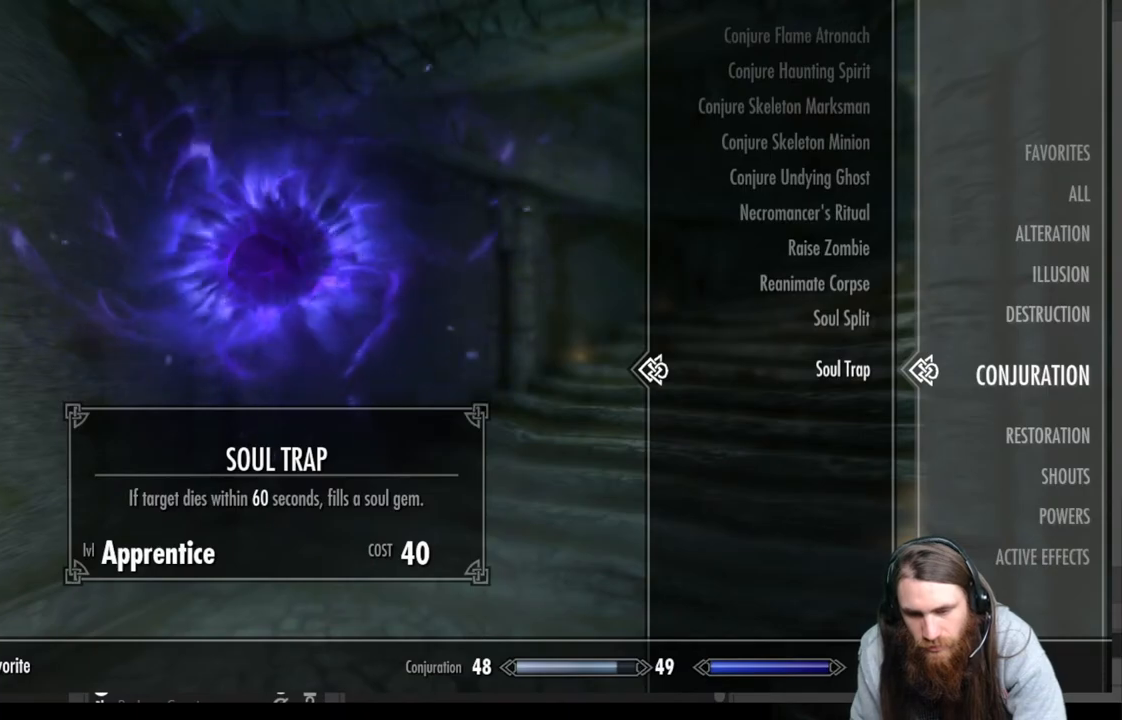
{"buttons": [], "left_stick": "center", "right_stick": "center", "events": []}
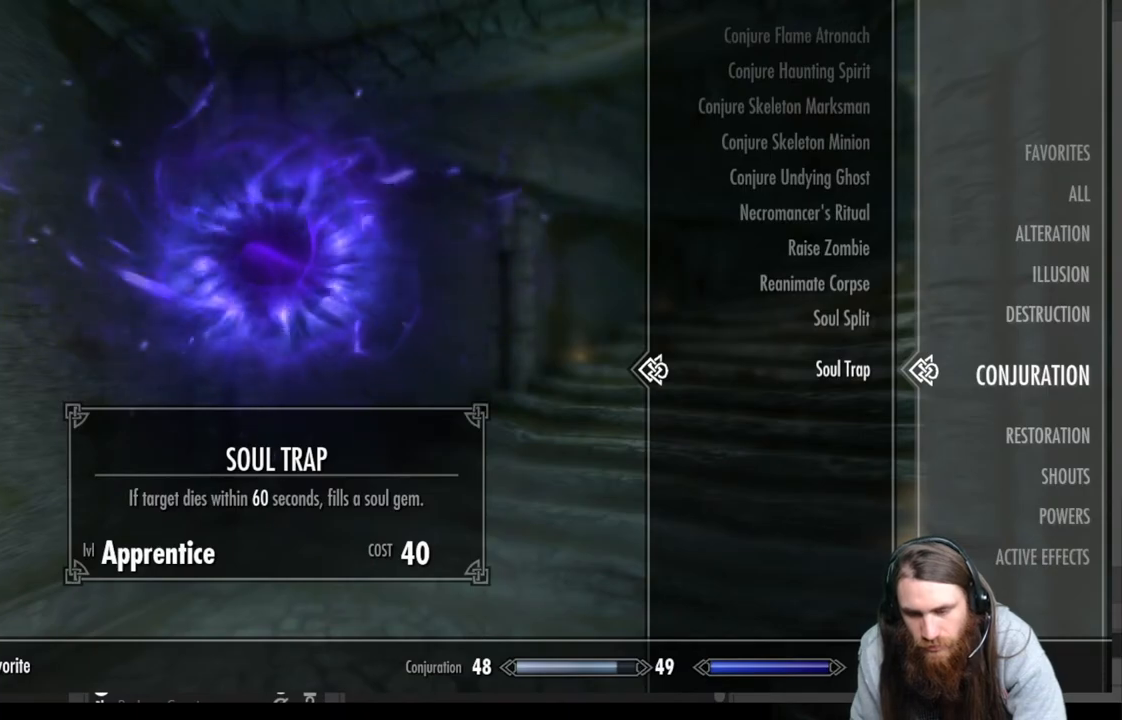
{"buttons": ["A"], "left_stick": "center", "right_stick": "center", "events": [[483, "A", "down"]]}
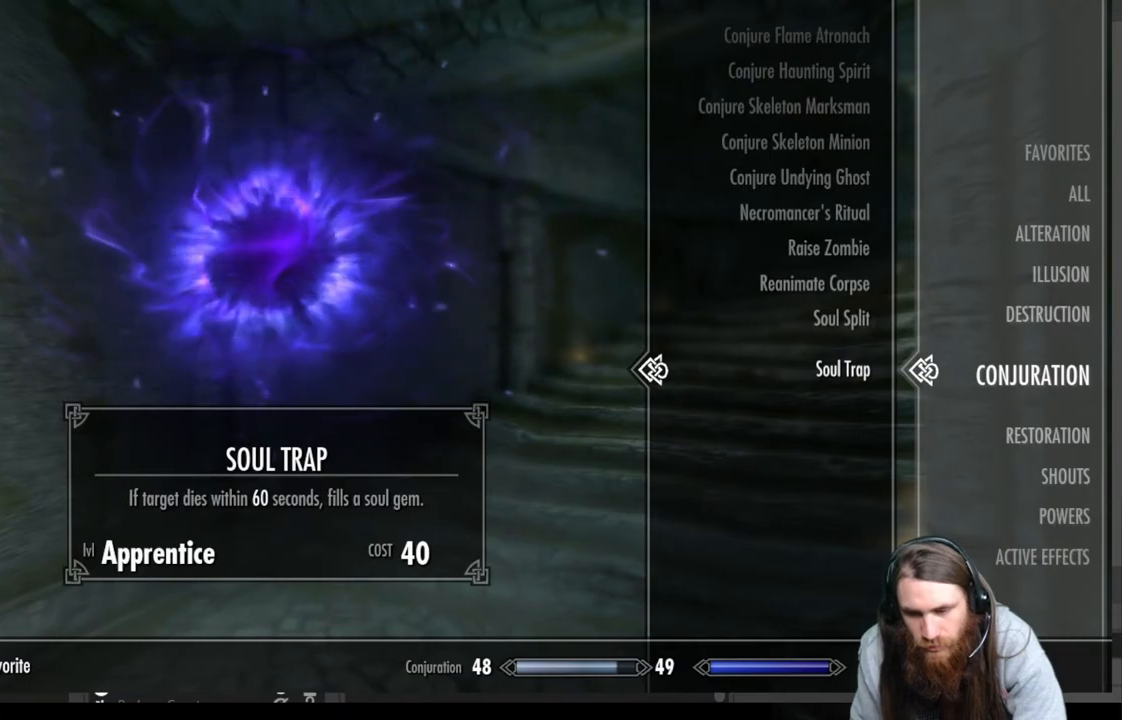
{"buttons": [], "left_stick": "center", "right_stick": "center", "events": [[167, "A", "up"]]}
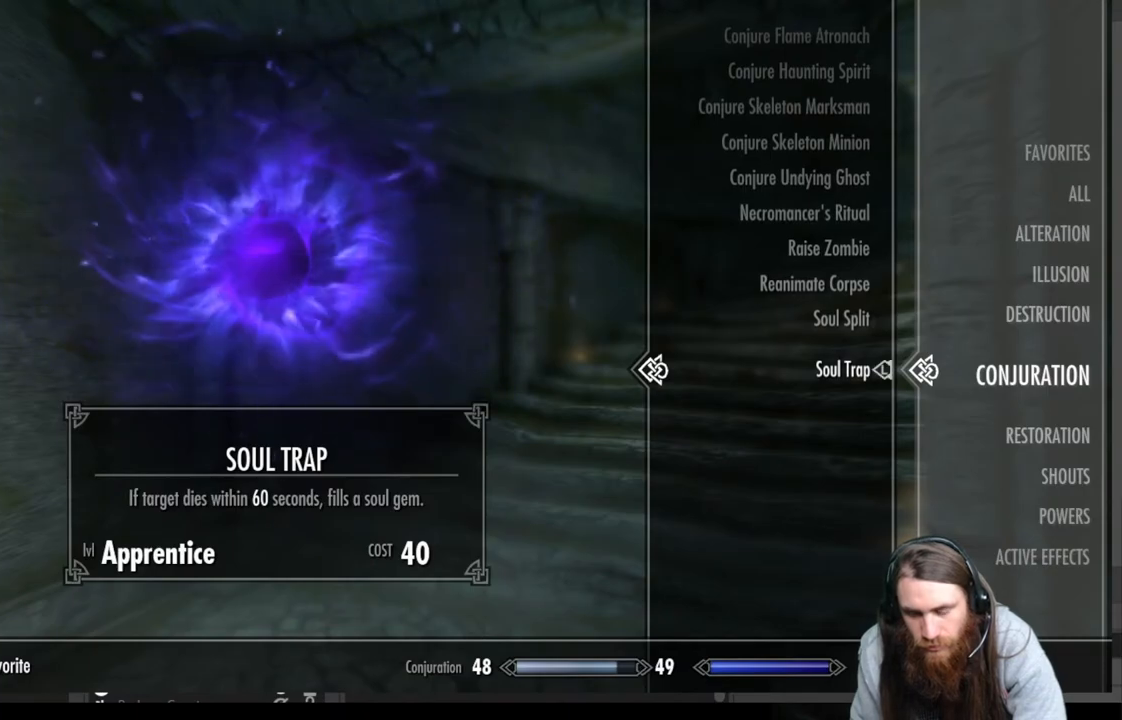
{"buttons": ["B"], "left_stick": "center", "right_stick": "center", "events": [[417, "B", "down"]]}
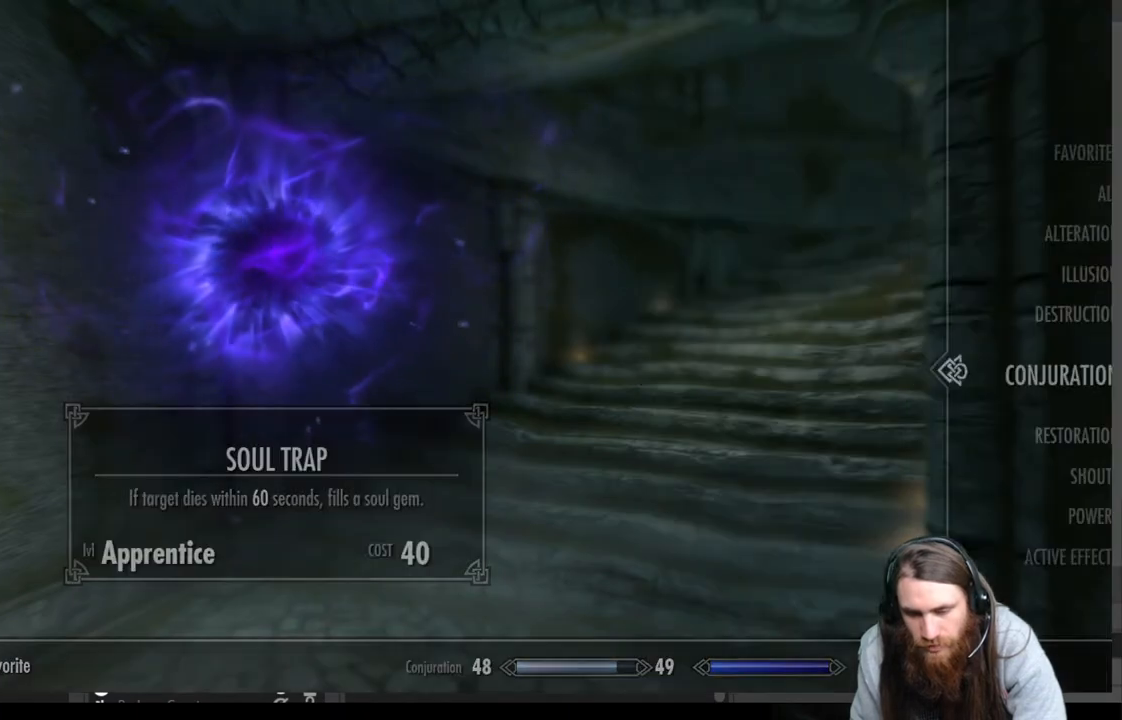
{"buttons": [], "left_stick": "up", "right_stick": "center", "events": [[50, "B", "up"], [100, "left_stick", "up"], [283, "right_stick", "right"], [400, "right_stick", "center"]]}
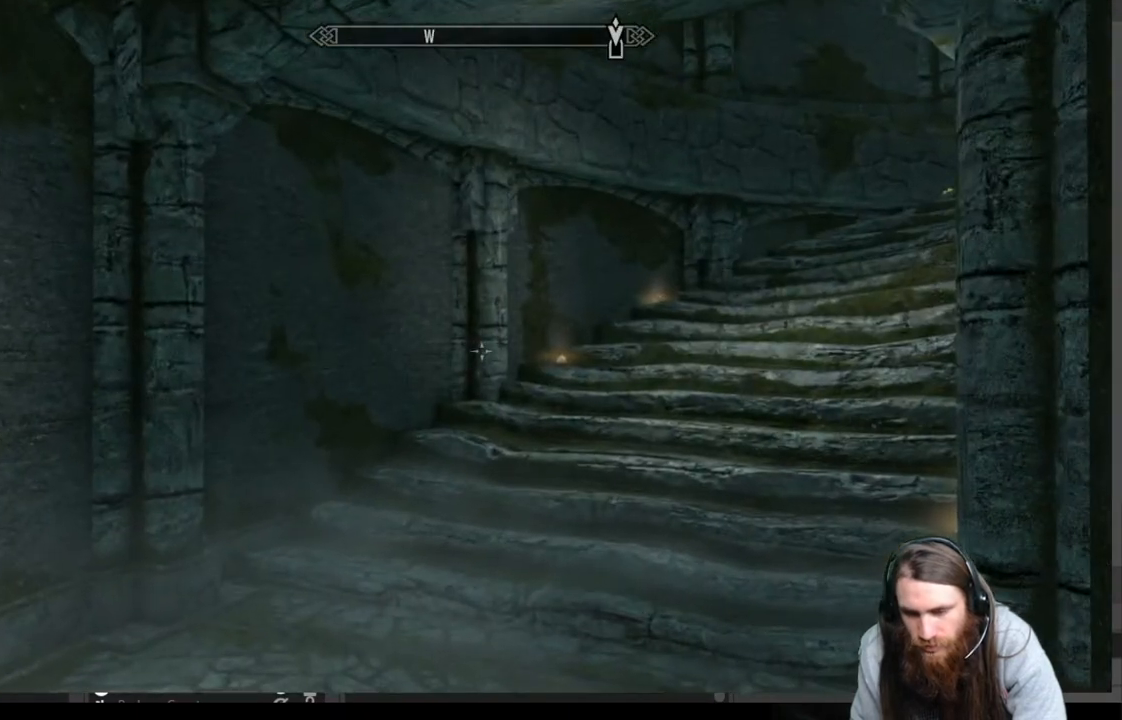
{"buttons": [], "left_stick": "up", "right_stick": "center", "events": [[83, "right_stick", "right"], [233, "right_stick", "center"]]}
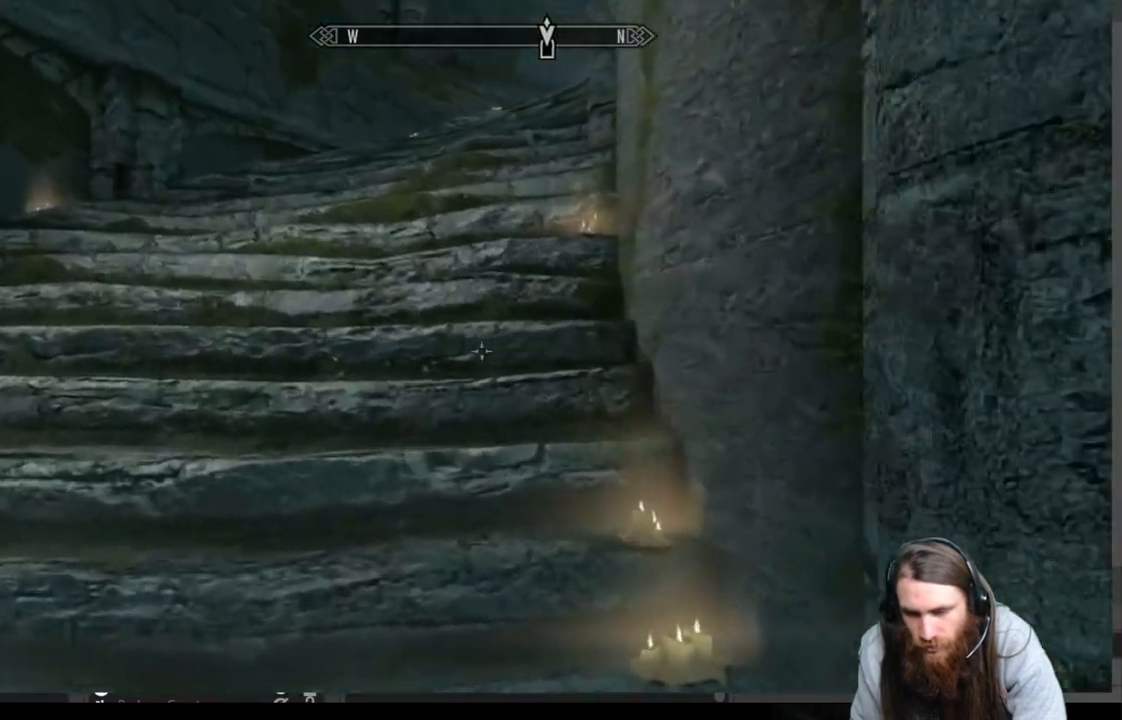
{"buttons": [], "left_stick": "up", "right_stick": "center", "events": [[17, "A", "down"], [150, "A", "up"]]}
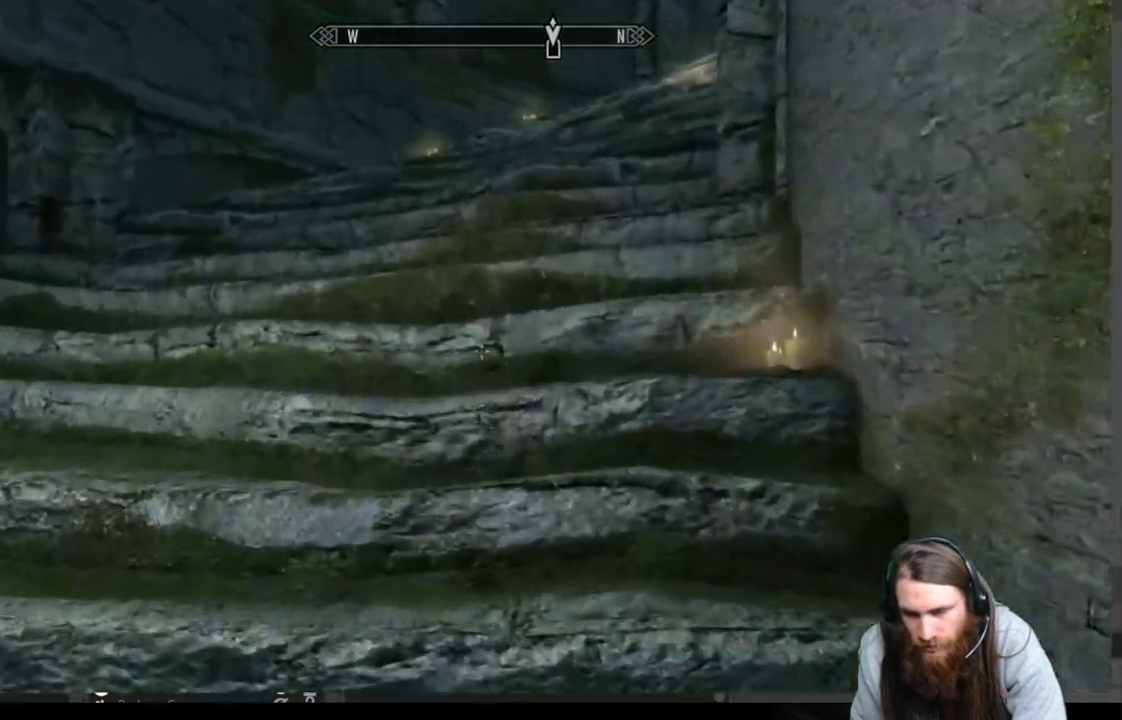
{"buttons": [], "left_stick": "up", "right_stick": "center", "events": [[150, "right_stick", "right"], [267, "right_stick", "center"], [417, "right_stick", "right"], [500, "right_stick", "center"]]}
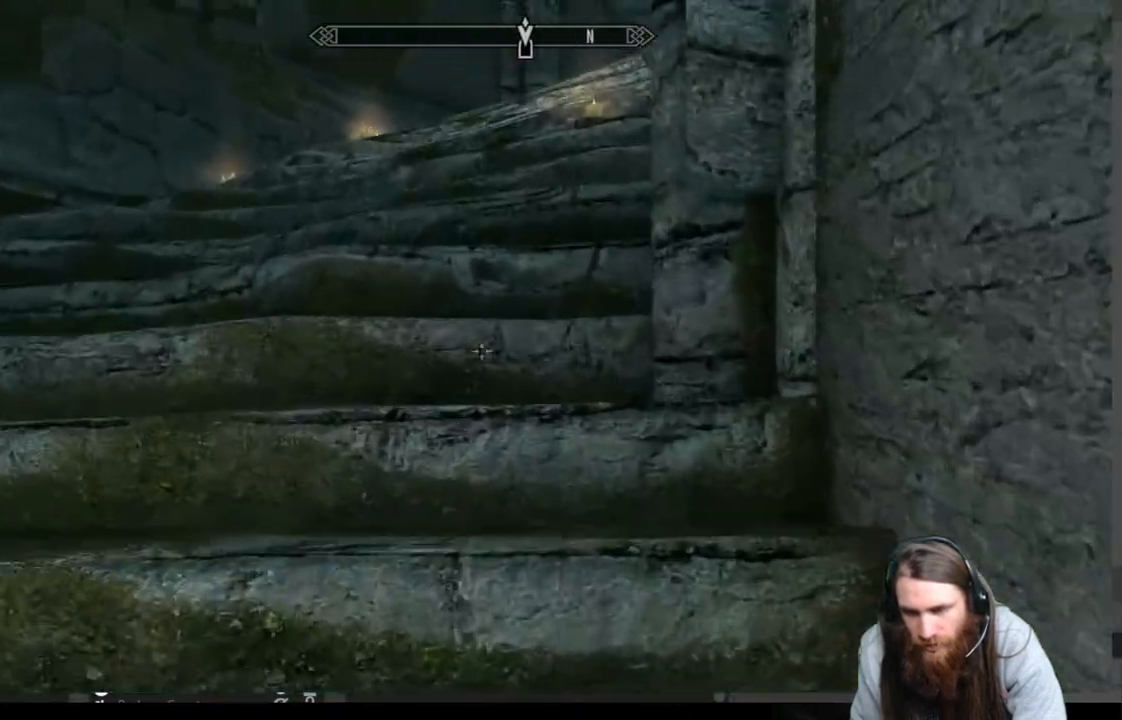
{"buttons": [], "left_stick": "up", "right_stick": "center", "events": [[283, "right_stick", "right"], [367, "right_stick", "center"]]}